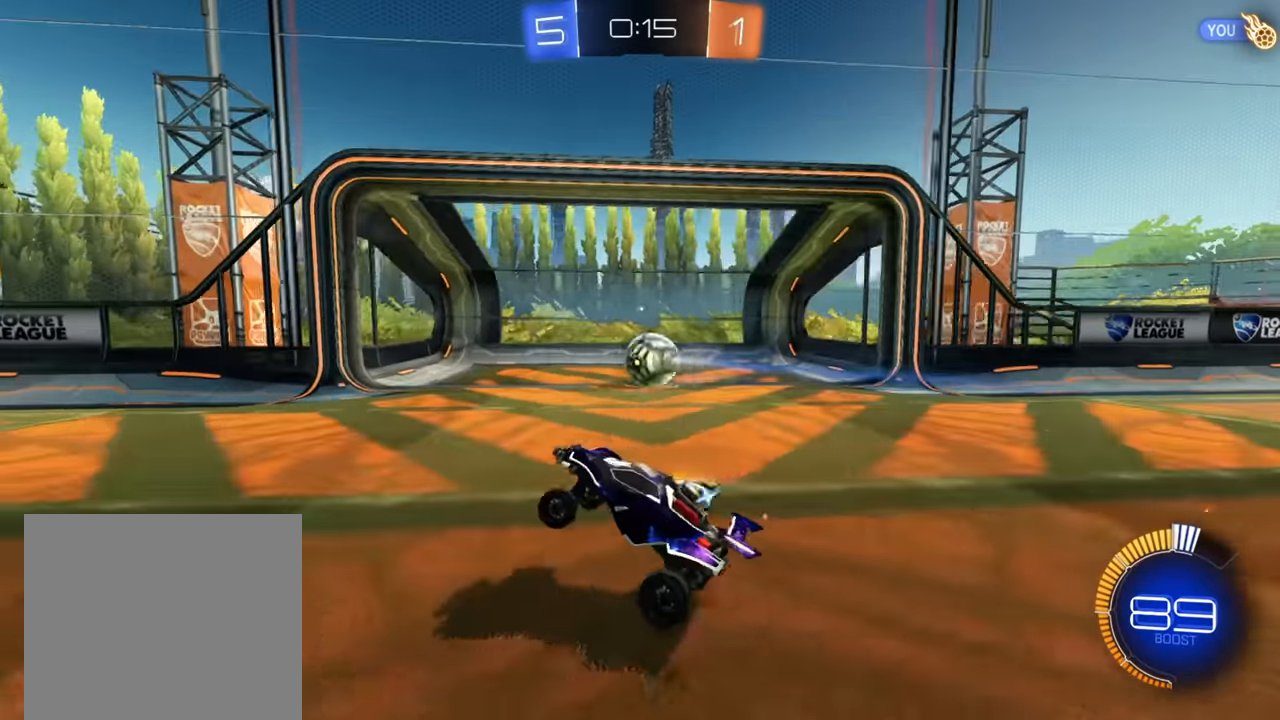
Gameplay with a controller (Xbox layout); each line is a JSON object with the inputs held at the frame after it. "events" lists button and stick changes between this image and that frame as [ms after this image, input, new state], when the widget could be followed in between.
{"buttons": [], "left_stick": "center", "right_stick": "center", "events": [[400, "left_stick", "center"]]}
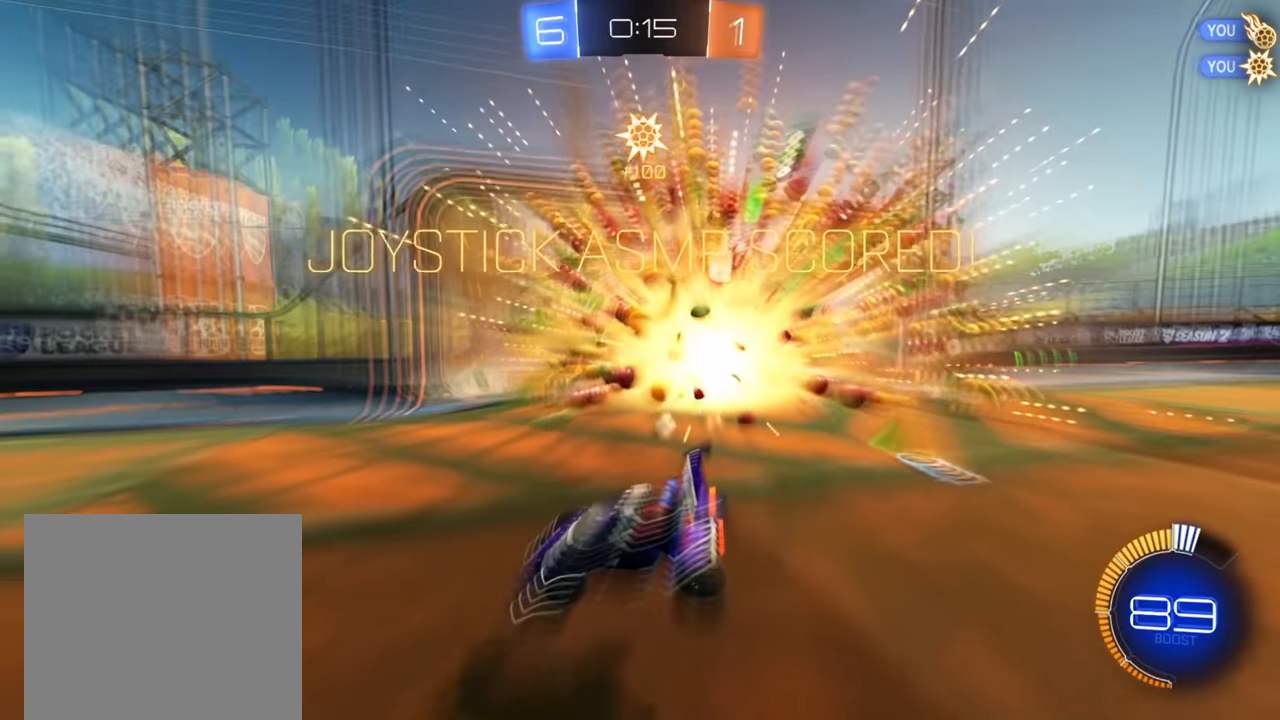
{"buttons": [], "left_stick": "center", "right_stick": "center", "events": [[234, "left_stick", "down-left"], [484, "left_stick", "center"]]}
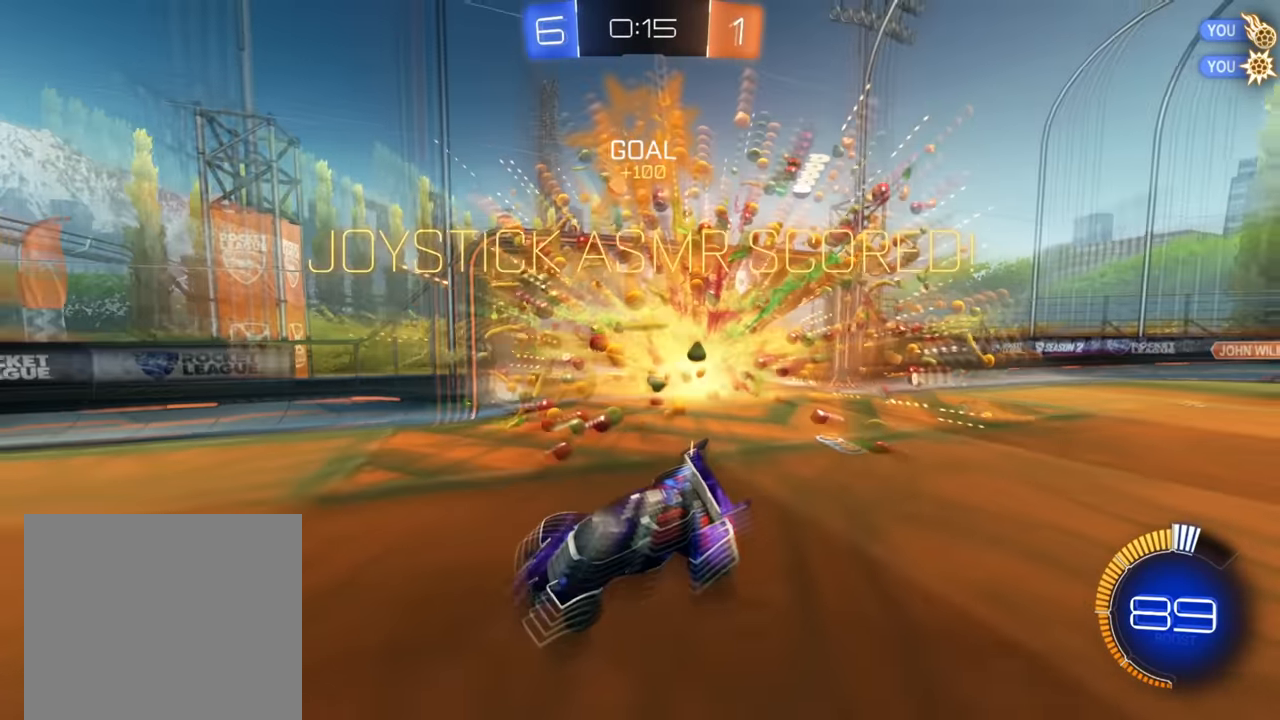
{"buttons": [], "left_stick": "down-left", "right_stick": "center", "events": [[484, "left_stick", "down-left"]]}
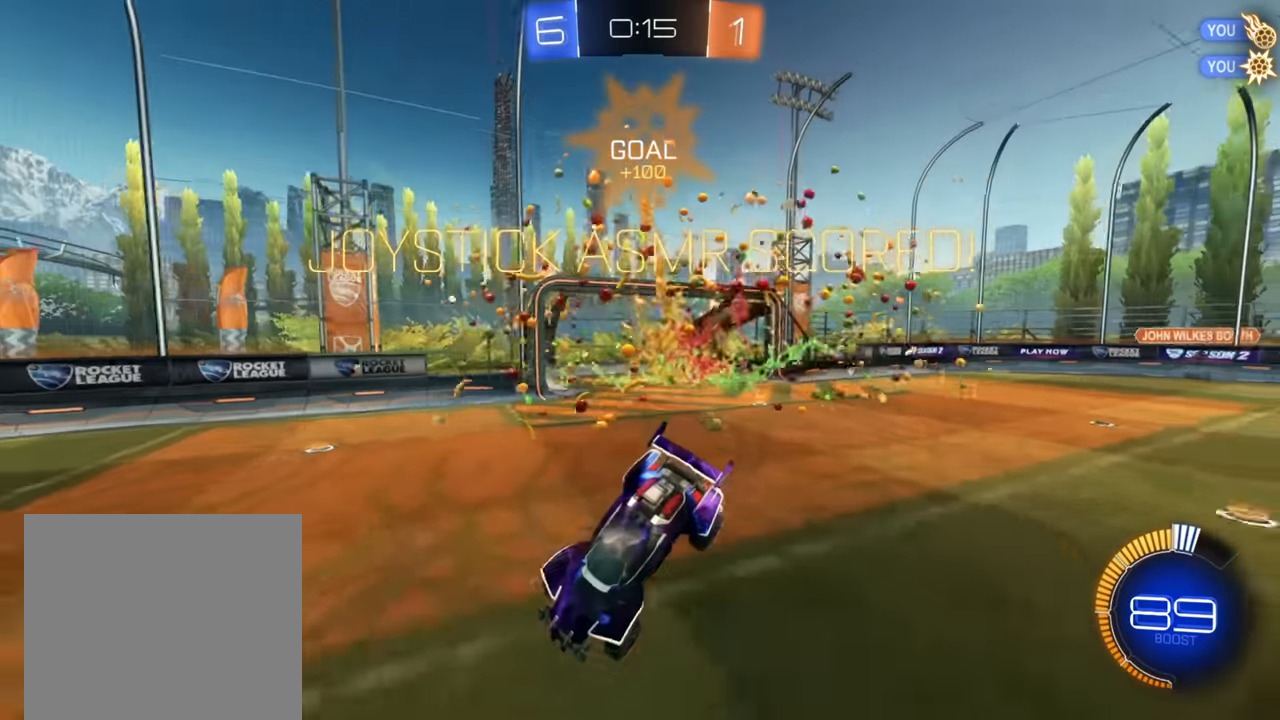
{"buttons": [], "left_stick": "down", "right_stick": "center", "events": [[300, "left_stick", "center"], [417, "left_stick", "down"]]}
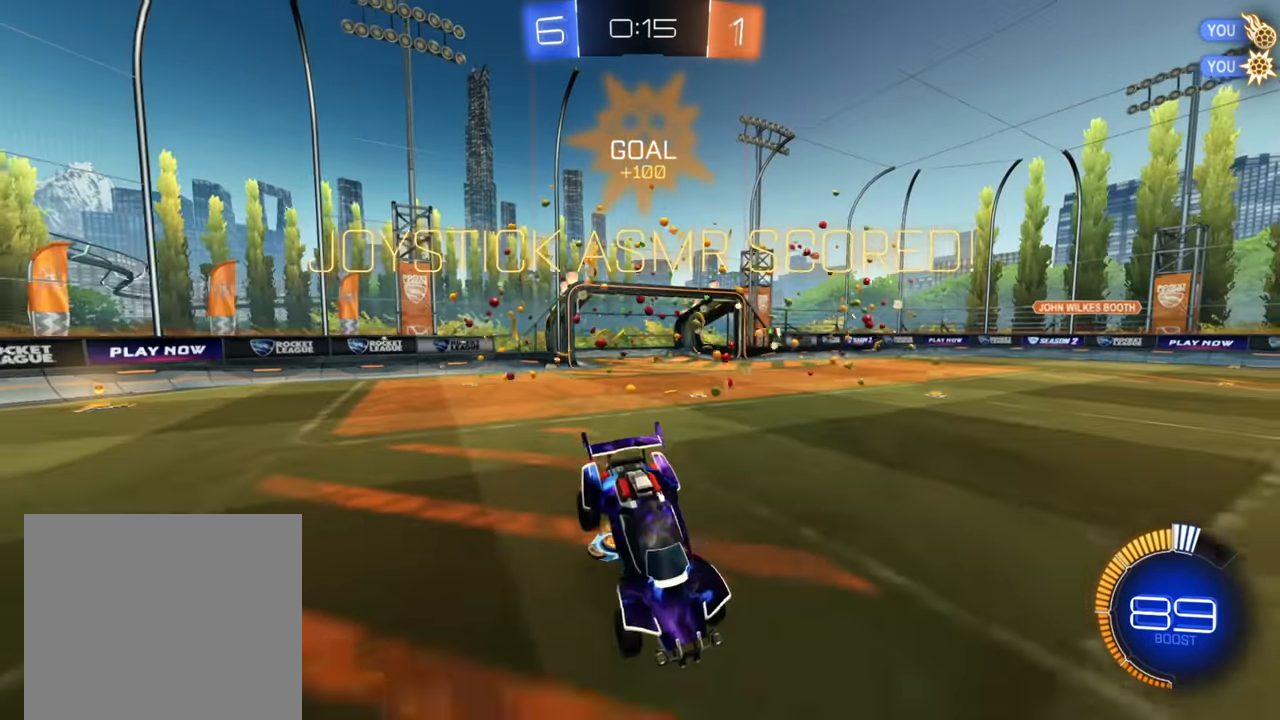
{"buttons": [], "left_stick": "down-left", "right_stick": "center", "events": [[100, "left_stick", "down-left"]]}
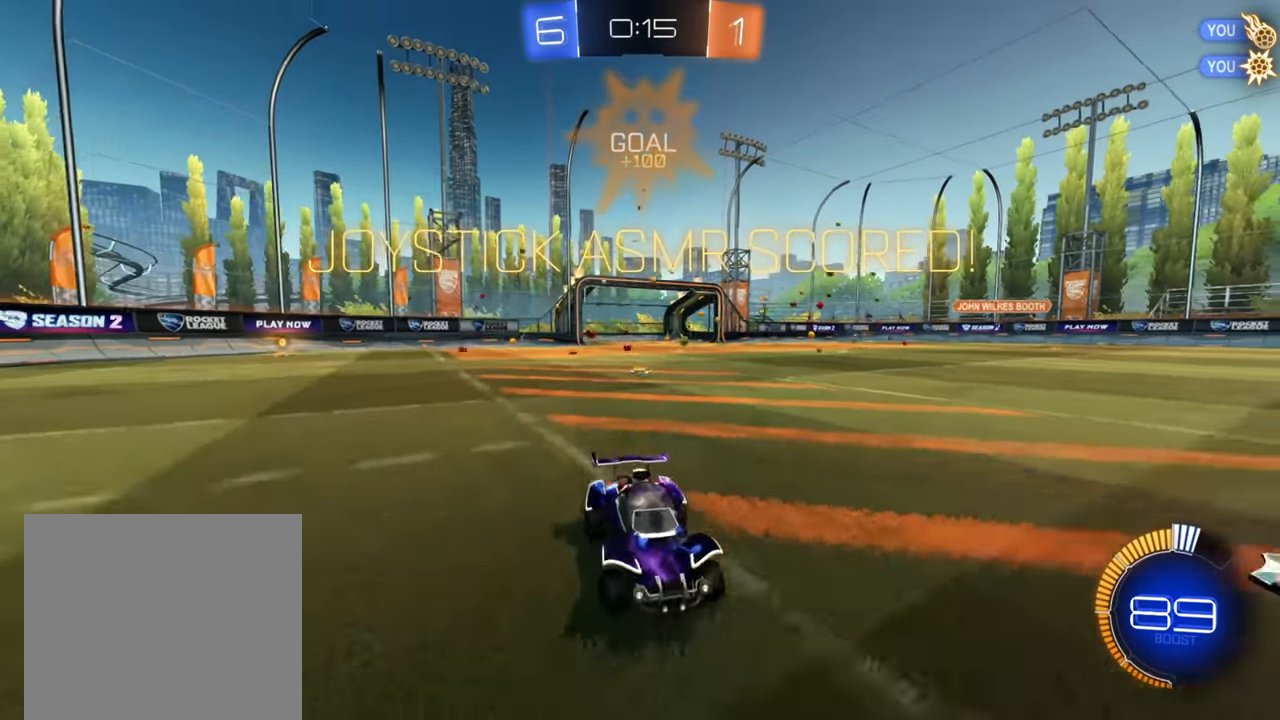
{"buttons": [], "left_stick": "center", "right_stick": "center", "events": [[167, "A", "down"], [200, "left_stick", "center"], [267, "A", "up"]]}
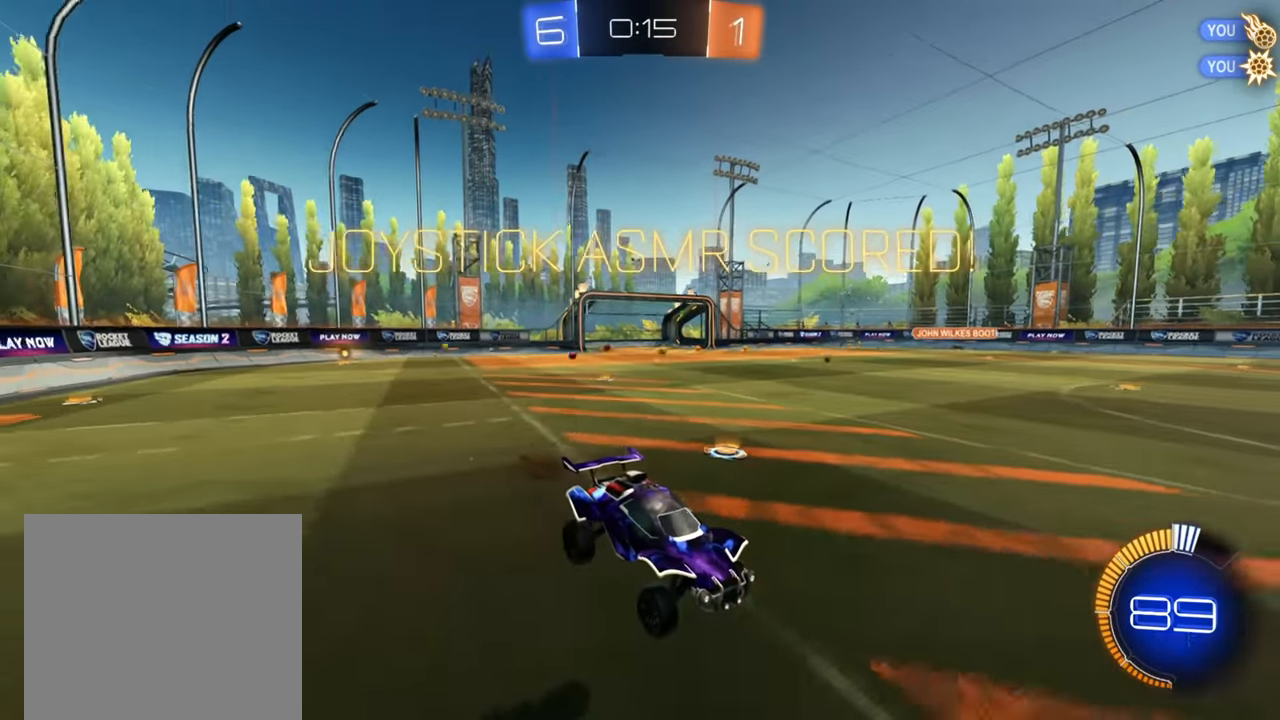
{"buttons": [], "left_stick": "up", "right_stick": "center", "events": [[150, "left_stick", "up"], [384, "A", "down"], [484, "A", "up"]]}
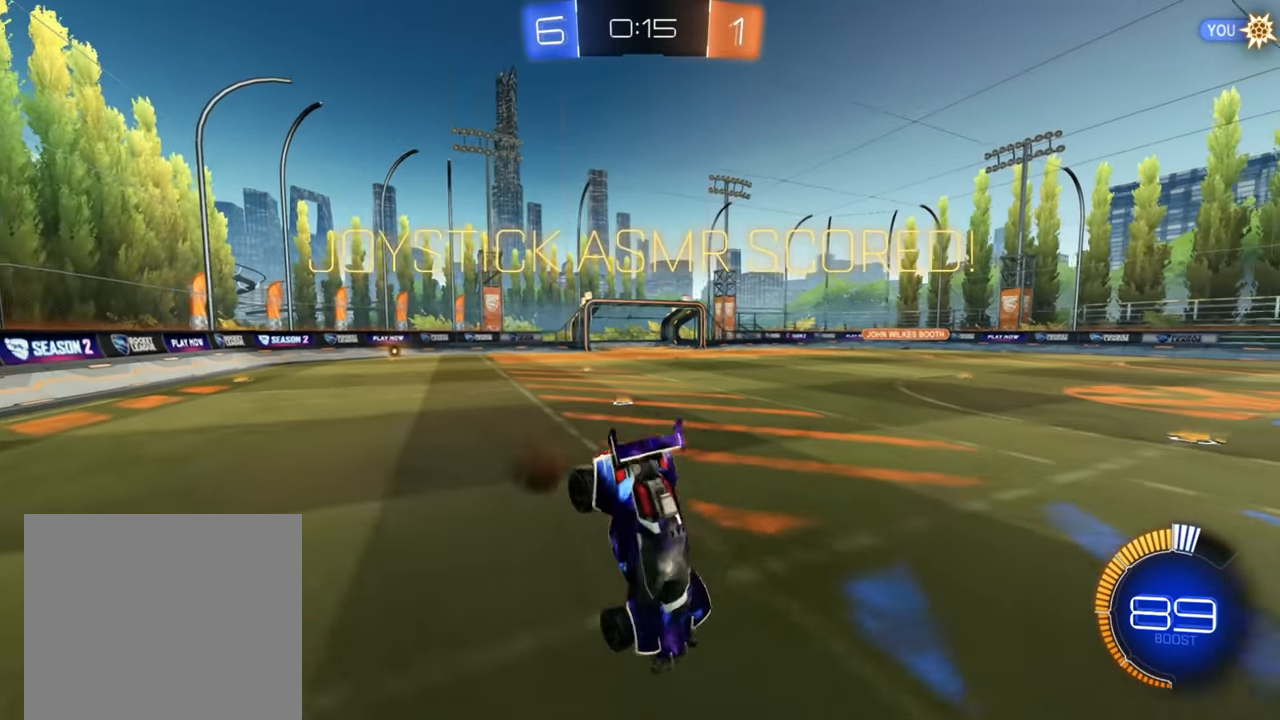
{"buttons": ["A"], "left_stick": "up", "right_stick": "center", "events": [[484, "A", "down"]]}
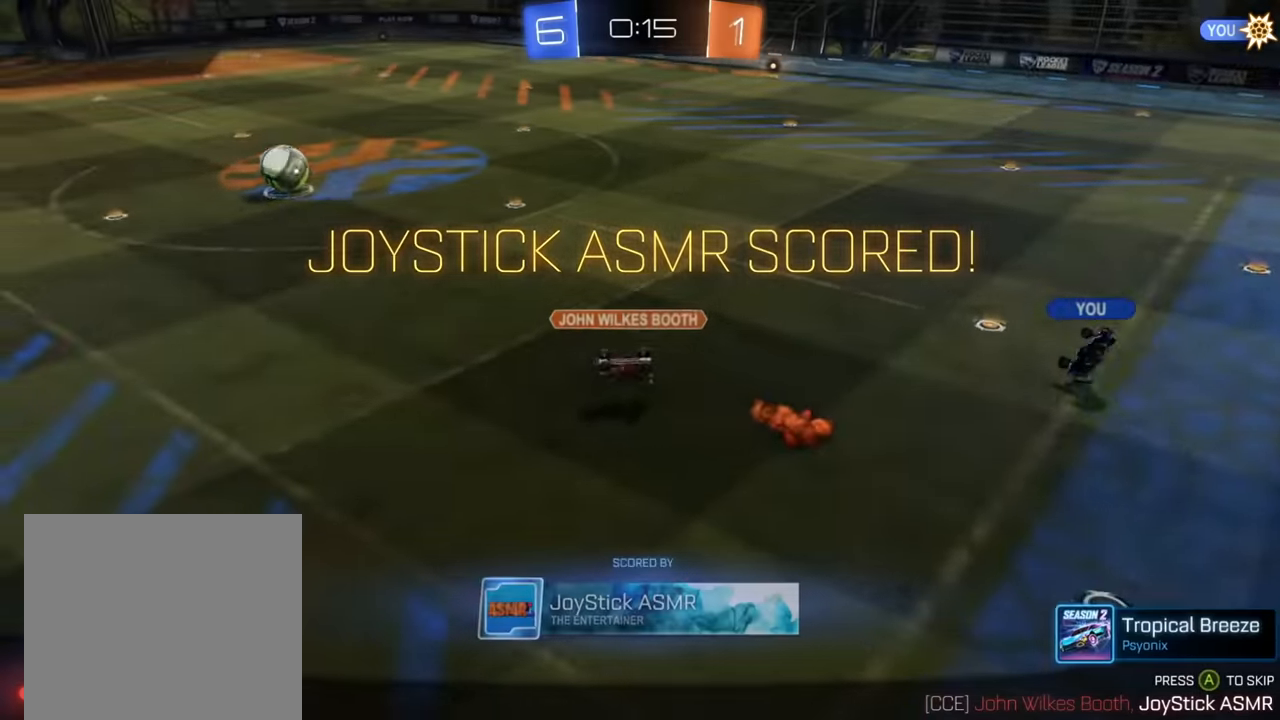
{"buttons": [], "left_stick": "center", "right_stick": "center", "events": [[100, "left_stick", "center"], [117, "A", "up"]]}
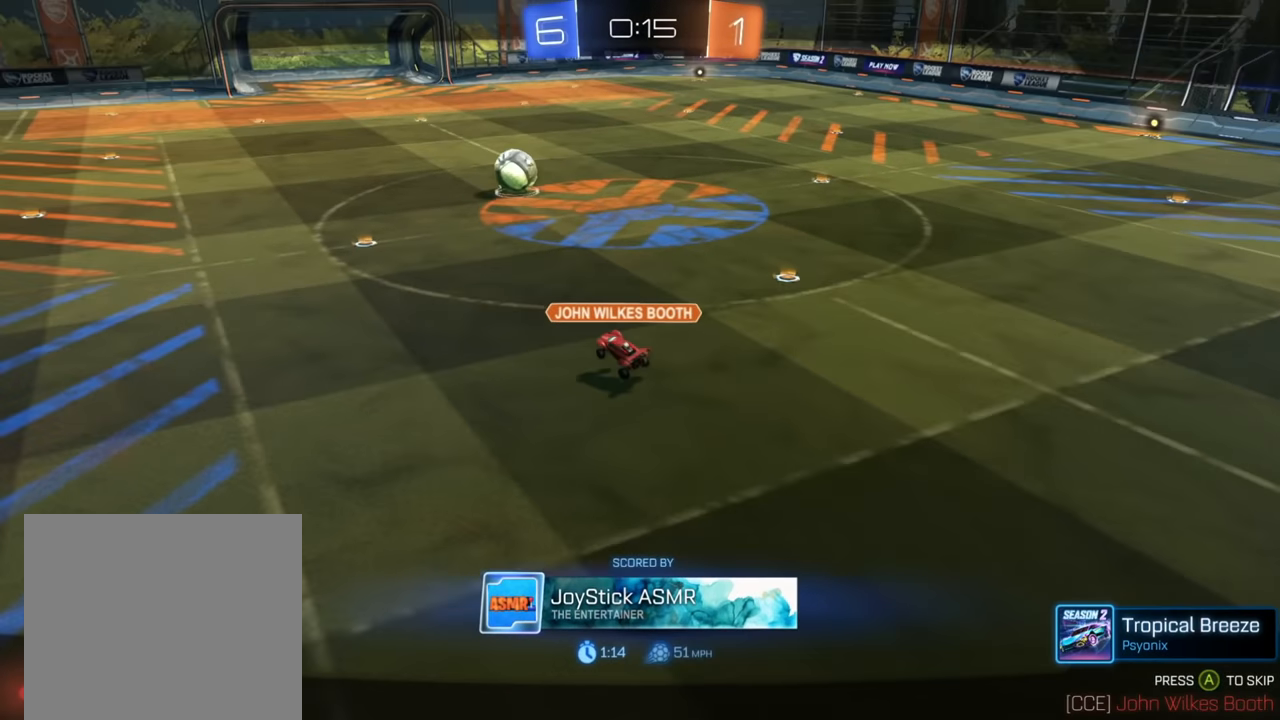
{"buttons": [], "left_stick": "center", "right_stick": "center", "events": []}
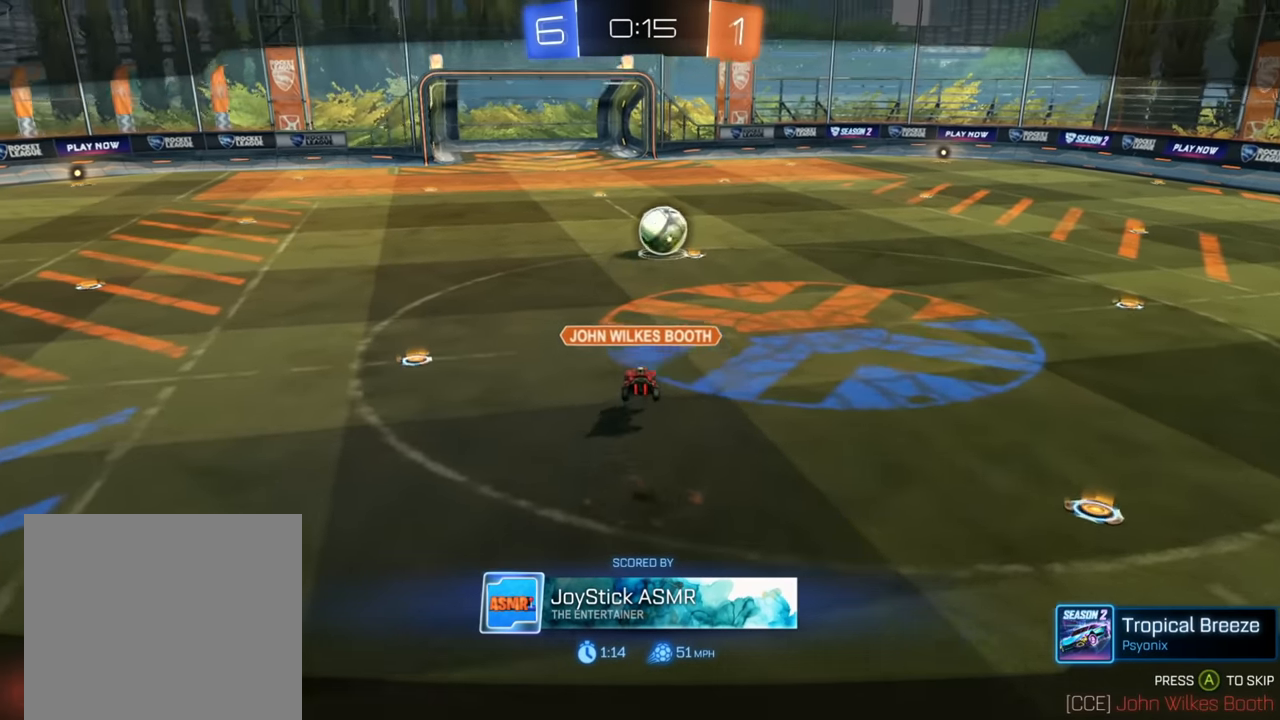
{"buttons": [], "left_stick": "center", "right_stick": "center", "events": []}
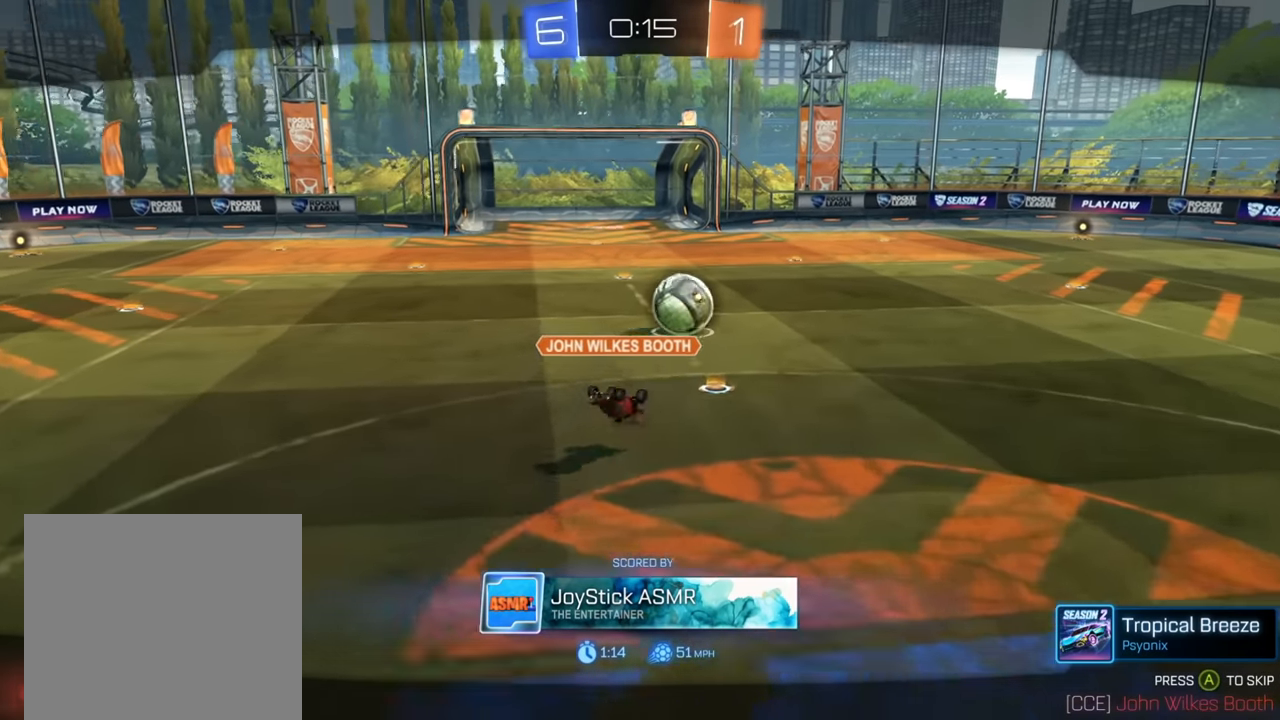
{"buttons": ["A"], "left_stick": "center", "right_stick": "center", "events": [[483, "A", "down"]]}
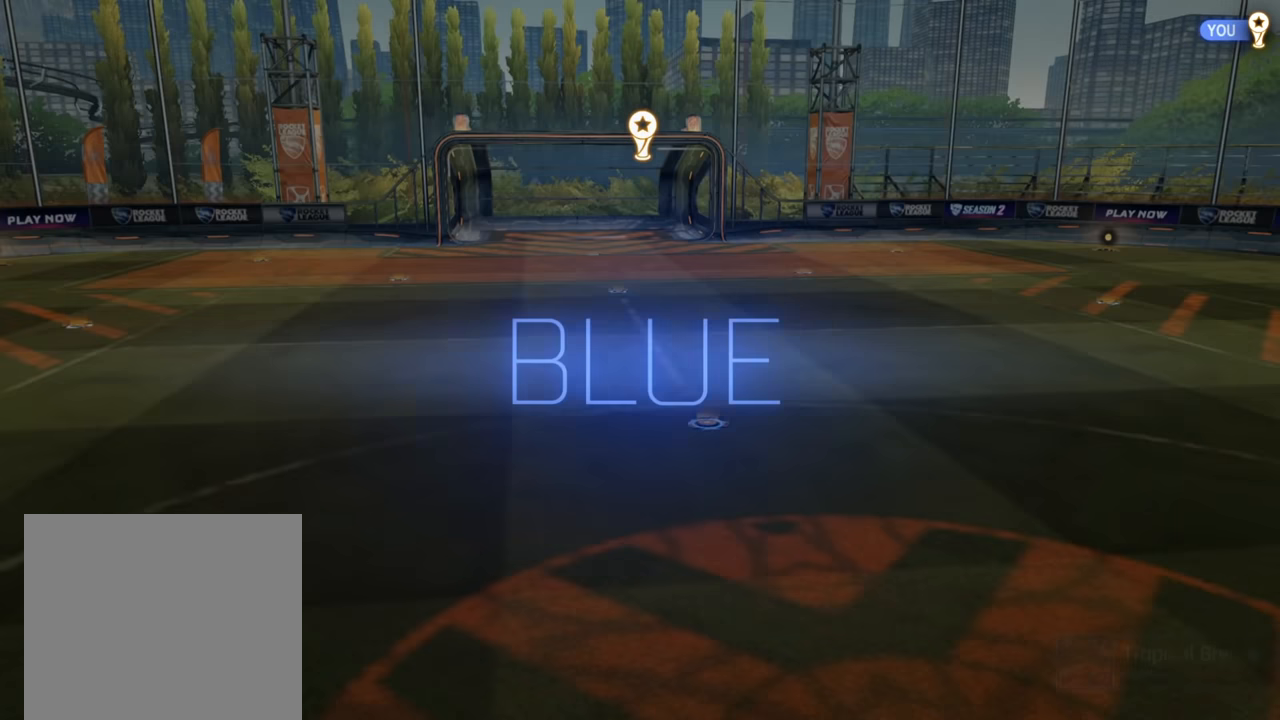
{"buttons": [], "left_stick": "center", "right_stick": "center", "events": [[83, "A", "up"]]}
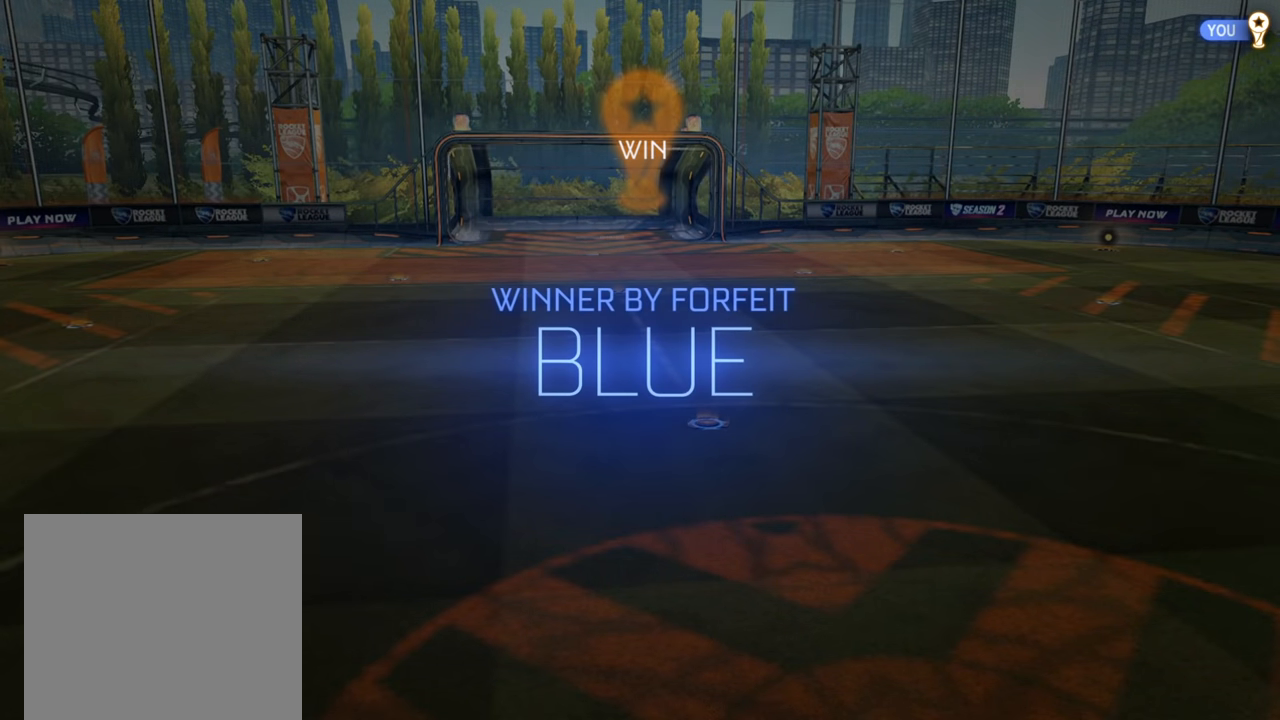
{"buttons": ["DPAD_UP"], "left_stick": "center", "right_stick": "center", "events": [[250, "DPAD_UP", "down"], [333, "DPAD_UP", "up"], [417, "DPAD_UP", "down"]]}
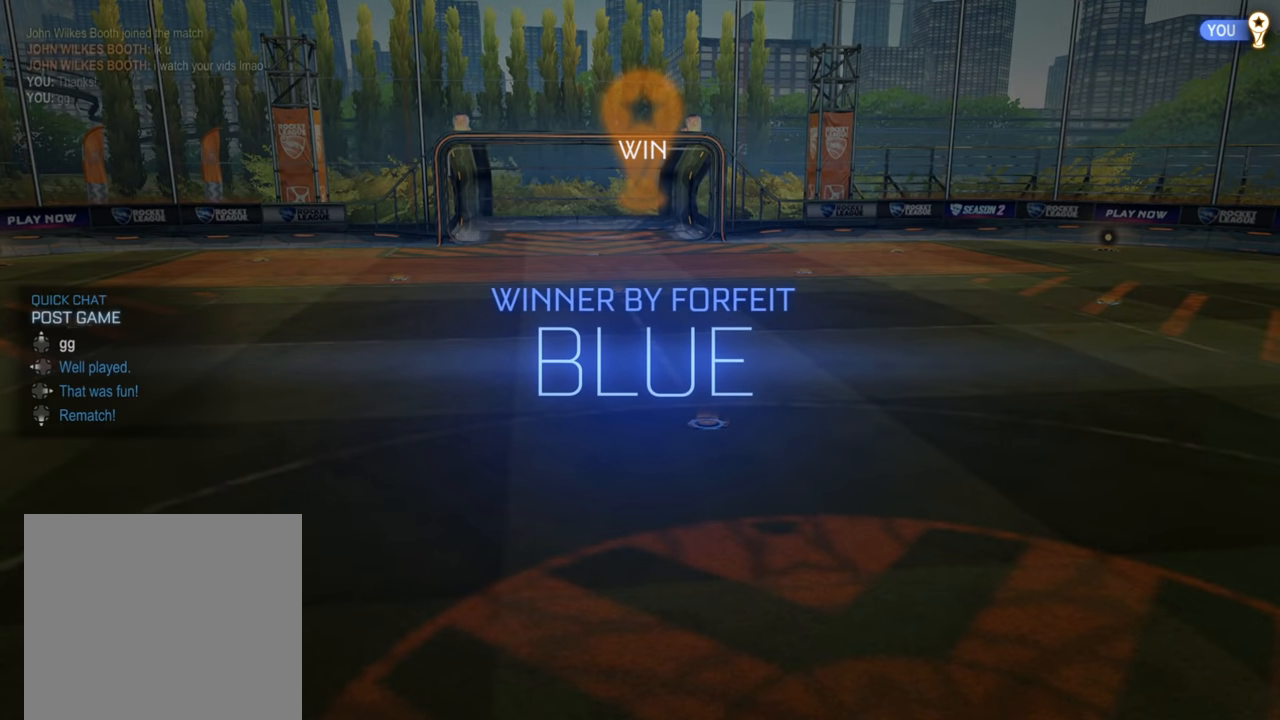
{"buttons": [], "left_stick": "center", "right_stick": "center", "events": [[17, "DPAD_UP", "up"]]}
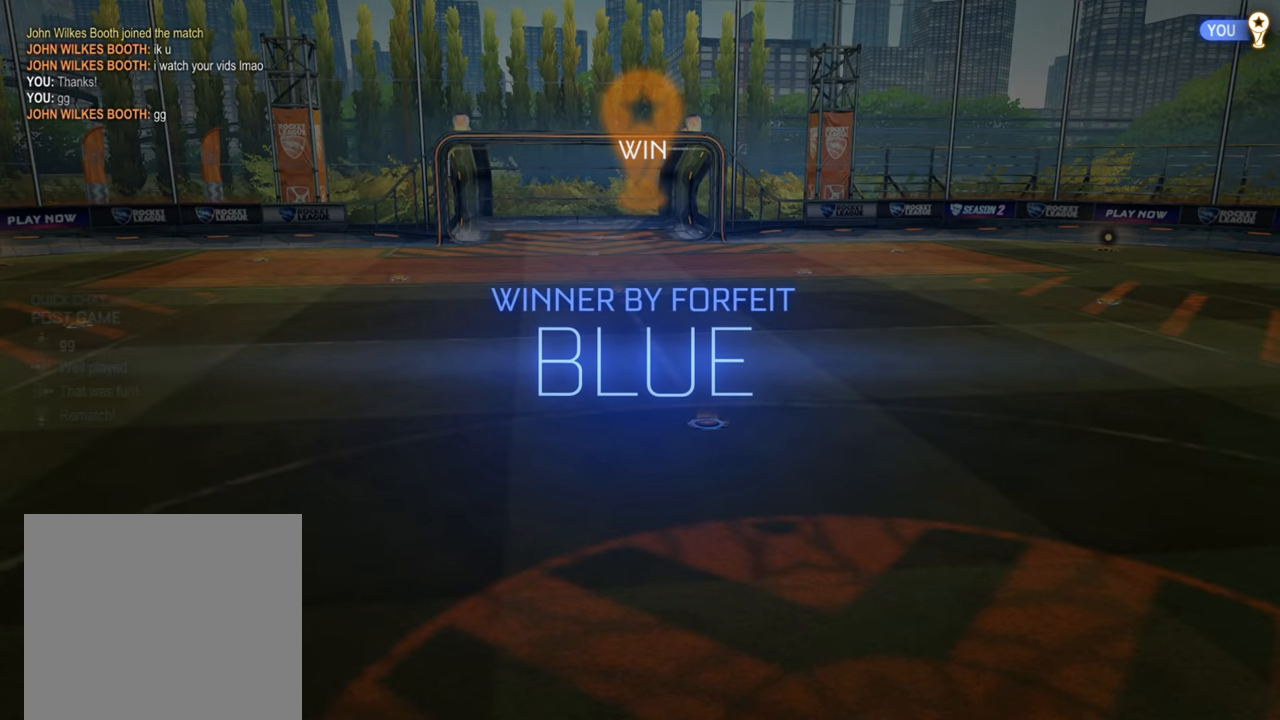
{"buttons": [], "left_stick": "center", "right_stick": "center", "events": []}
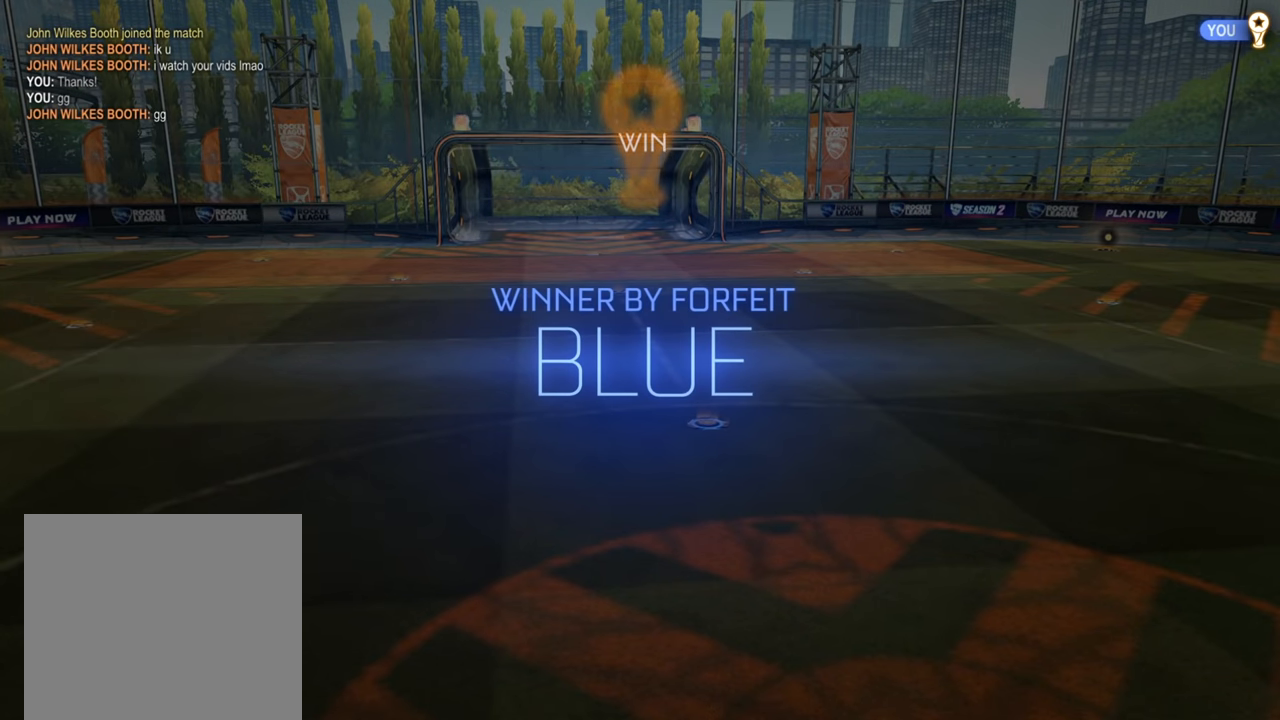
{"buttons": [], "left_stick": "center", "right_stick": "center", "events": []}
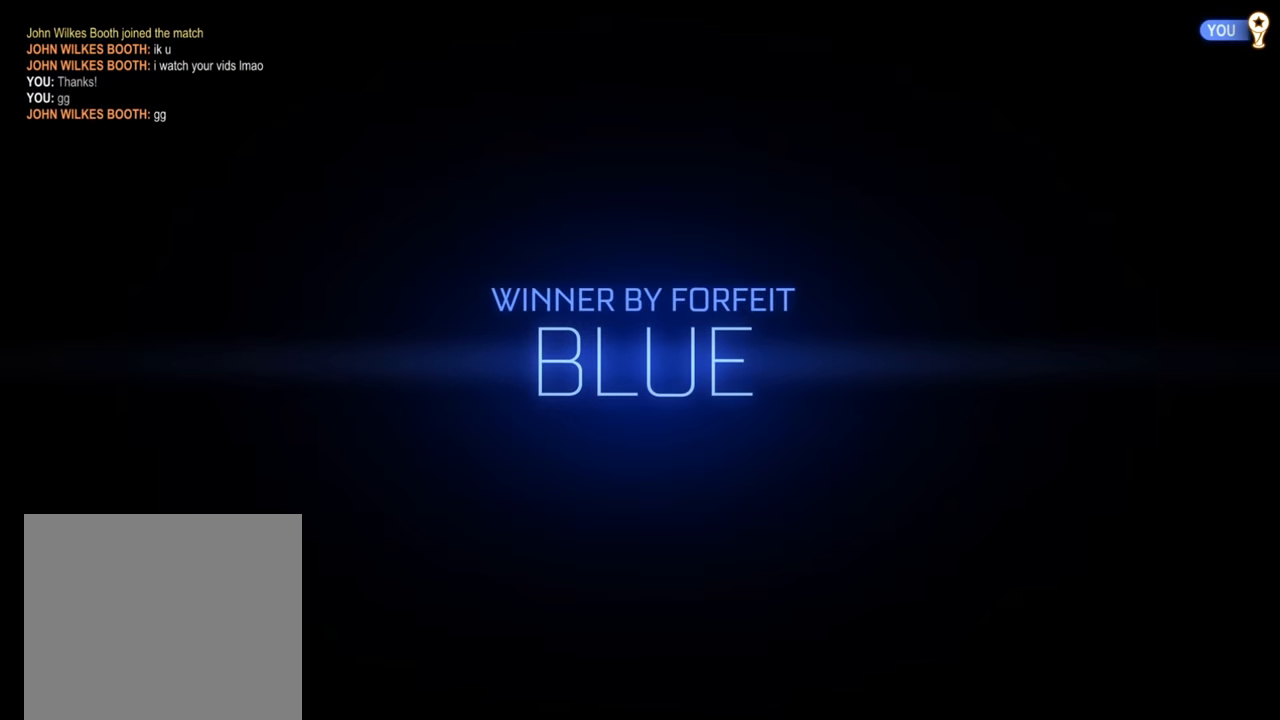
{"buttons": [], "left_stick": "center", "right_stick": "center", "events": []}
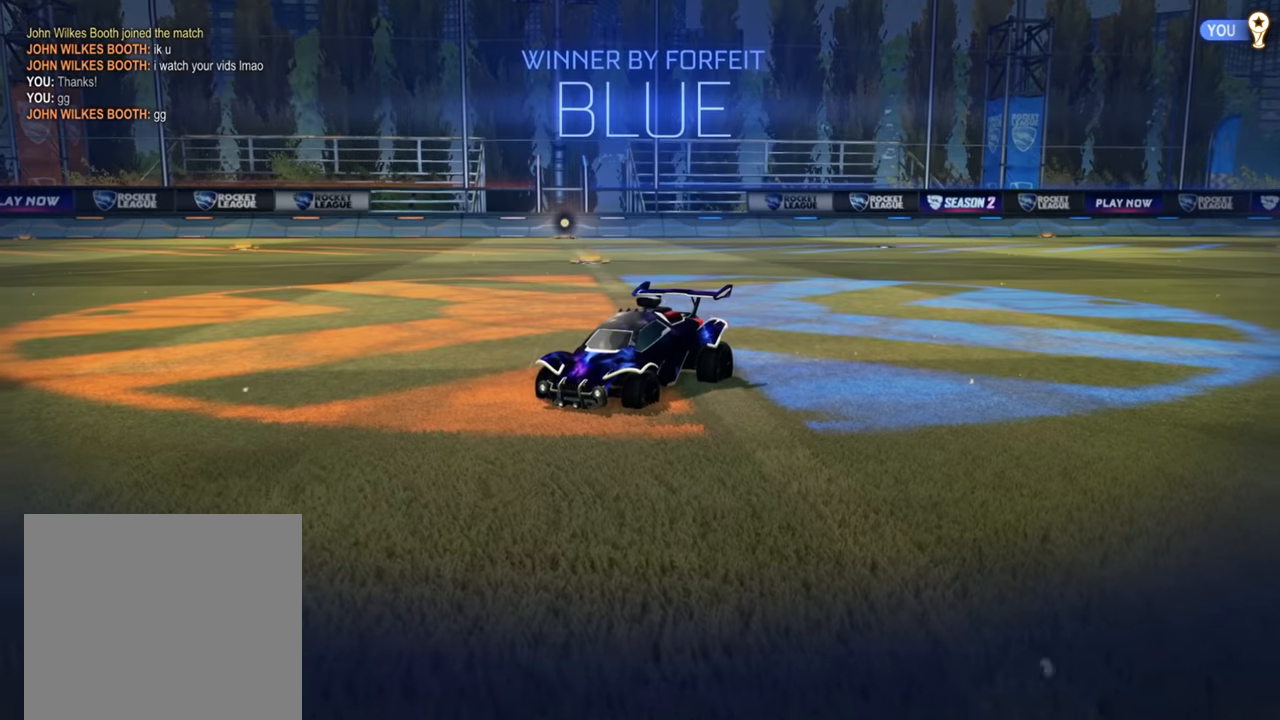
{"buttons": [], "left_stick": "center", "right_stick": "center", "events": []}
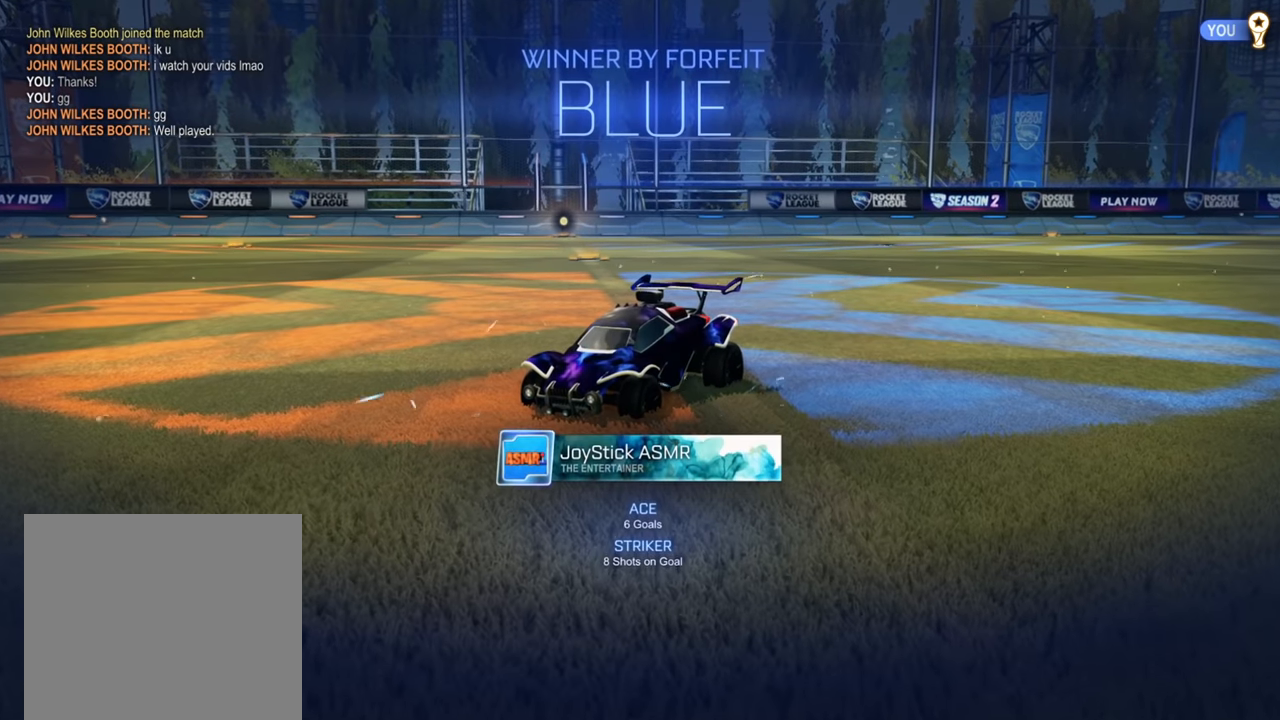
{"buttons": [], "left_stick": "center", "right_stick": "center", "events": []}
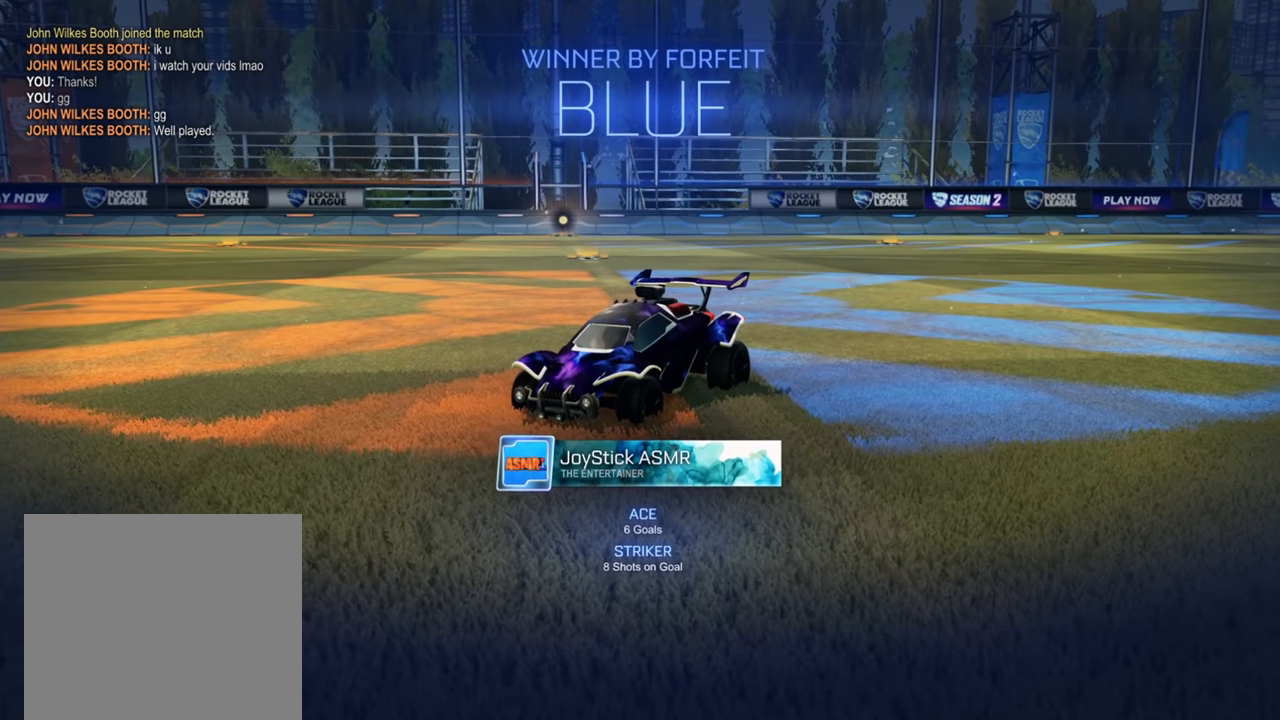
{"buttons": ["START"], "left_stick": "center", "right_stick": "center", "events": [[500, "START", "down"]]}
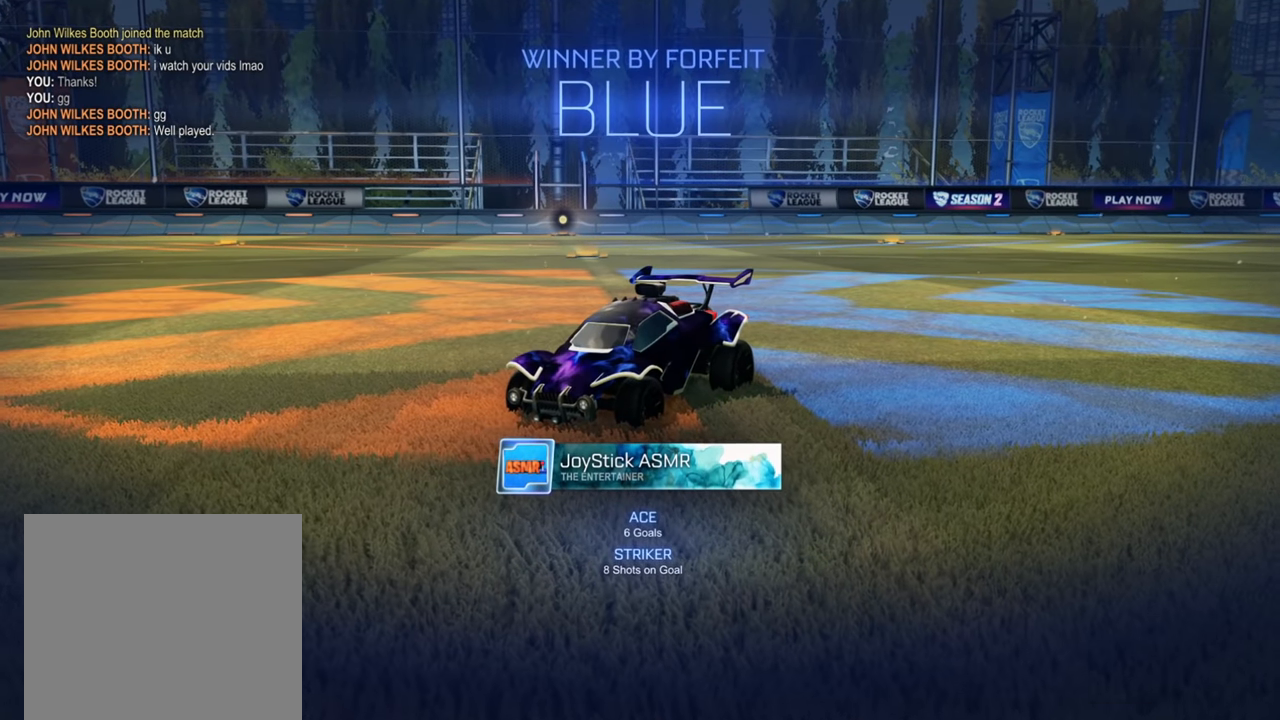
{"buttons": [], "left_stick": "down", "right_stick": "center", "events": [[116, "START", "up"], [166, "left_stick", "down"]]}
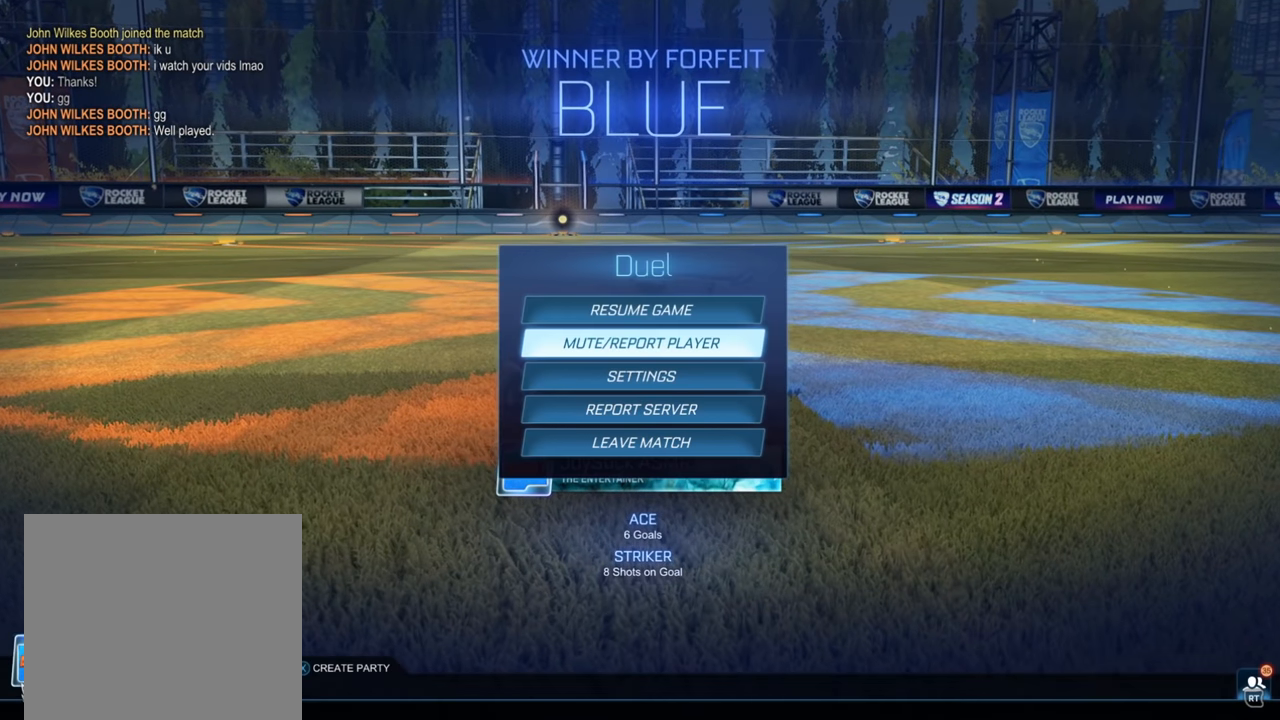
{"buttons": [], "left_stick": "center", "right_stick": "center", "events": [[350, "A", "down"], [383, "left_stick", "center"], [450, "A", "up"]]}
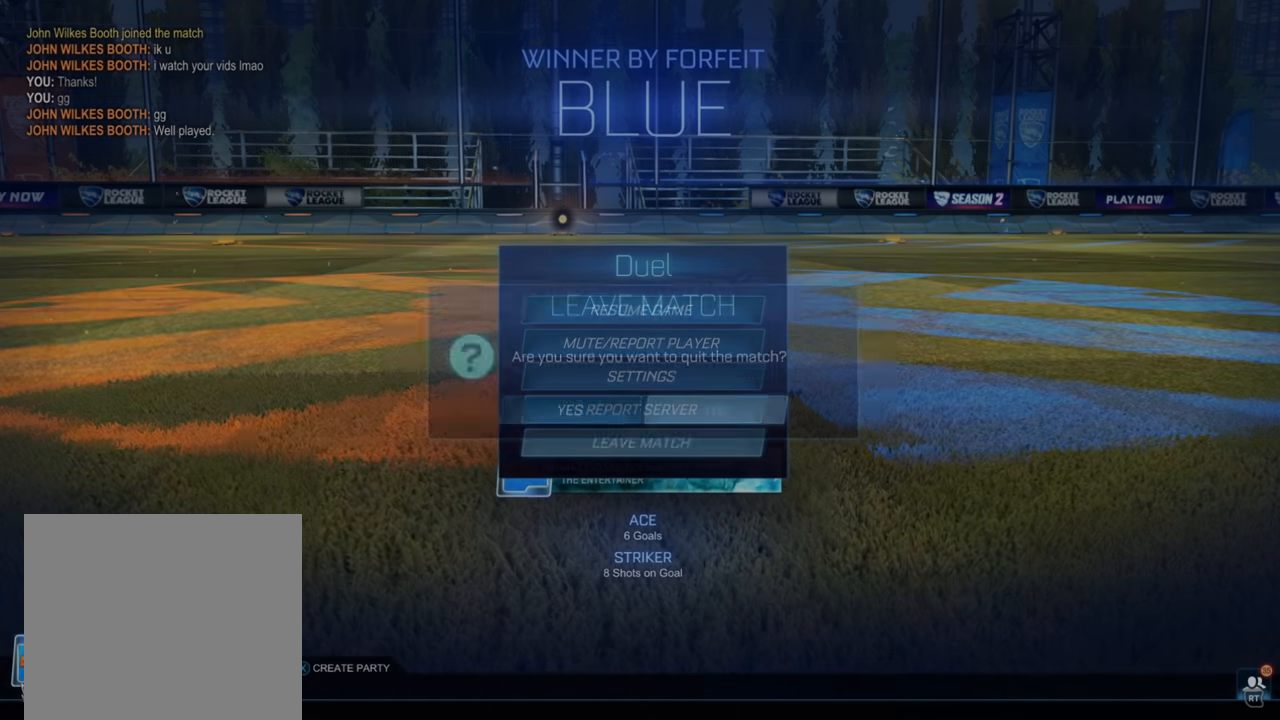
{"buttons": [], "left_stick": "right", "right_stick": "center", "events": [[16, "left_stick", "left"], [133, "left_stick", "center"], [383, "left_stick", "right"]]}
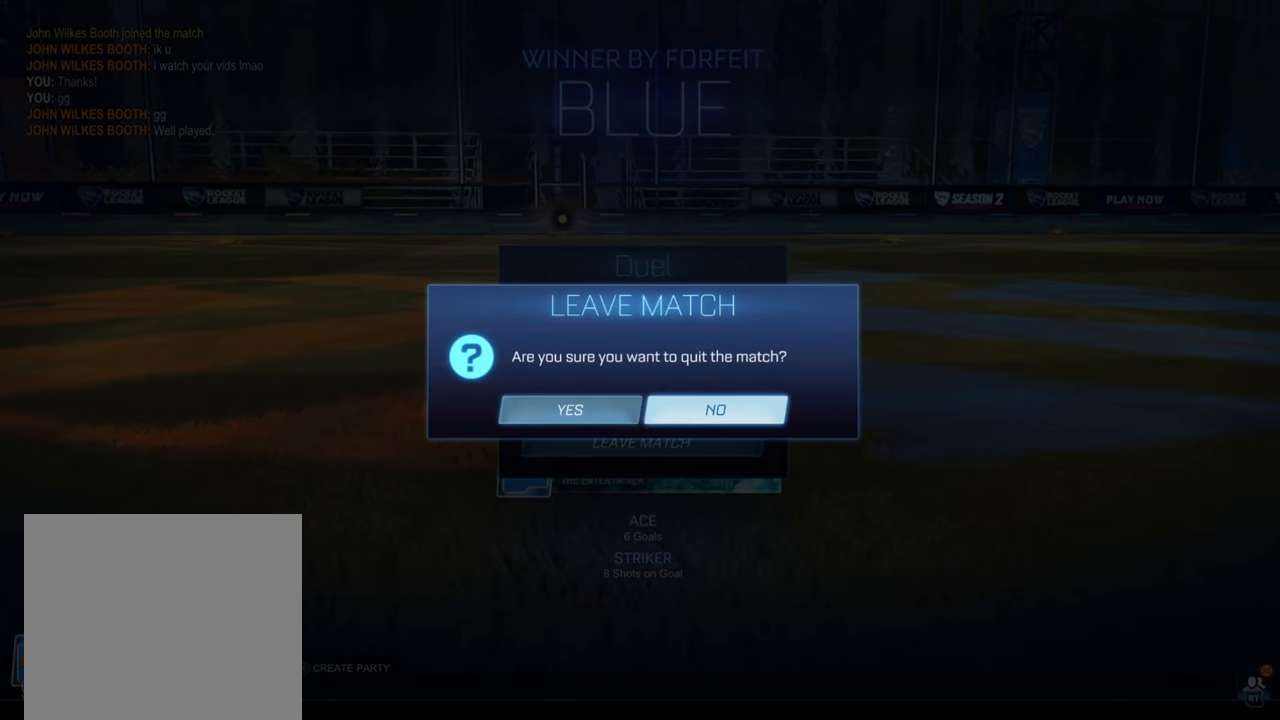
{"buttons": [], "left_stick": "center", "right_stick": "center", "events": [[33, "left_stick", "center"], [216, "B", "down"], [316, "B", "up"]]}
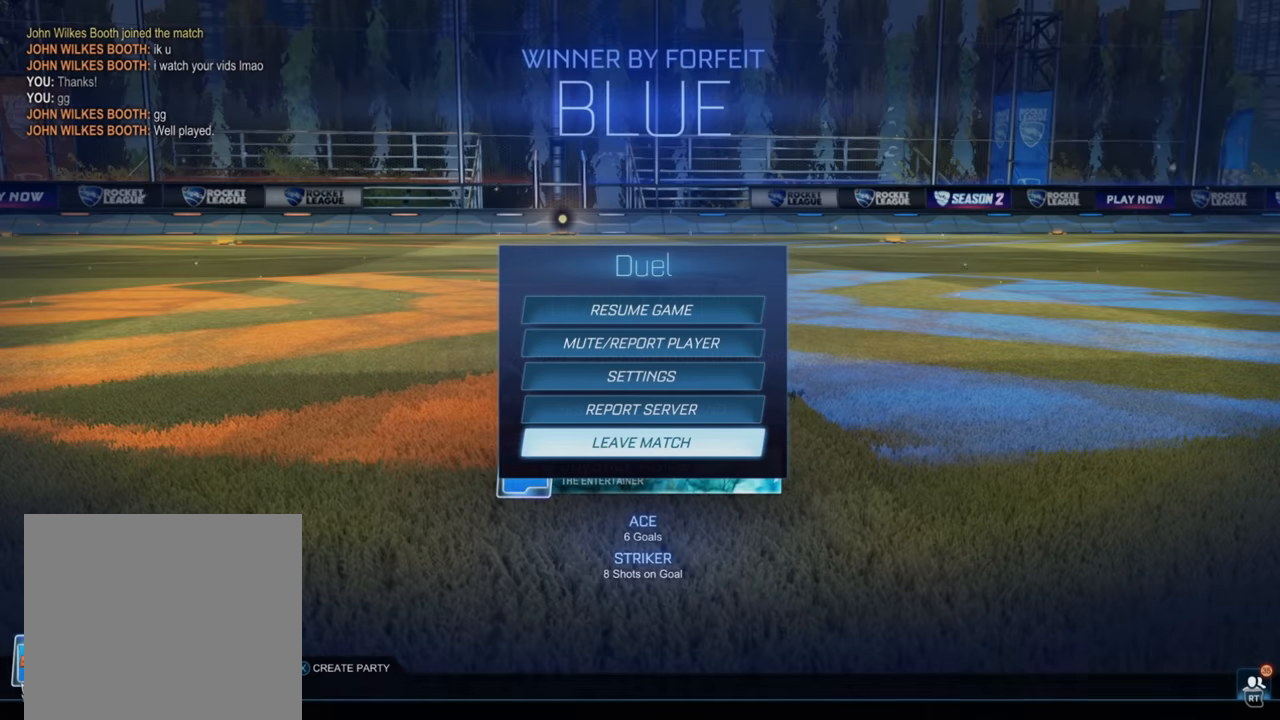
{"buttons": [], "left_stick": "center", "right_stick": "center", "events": [[133, "B", "down"], [233, "B", "up"]]}
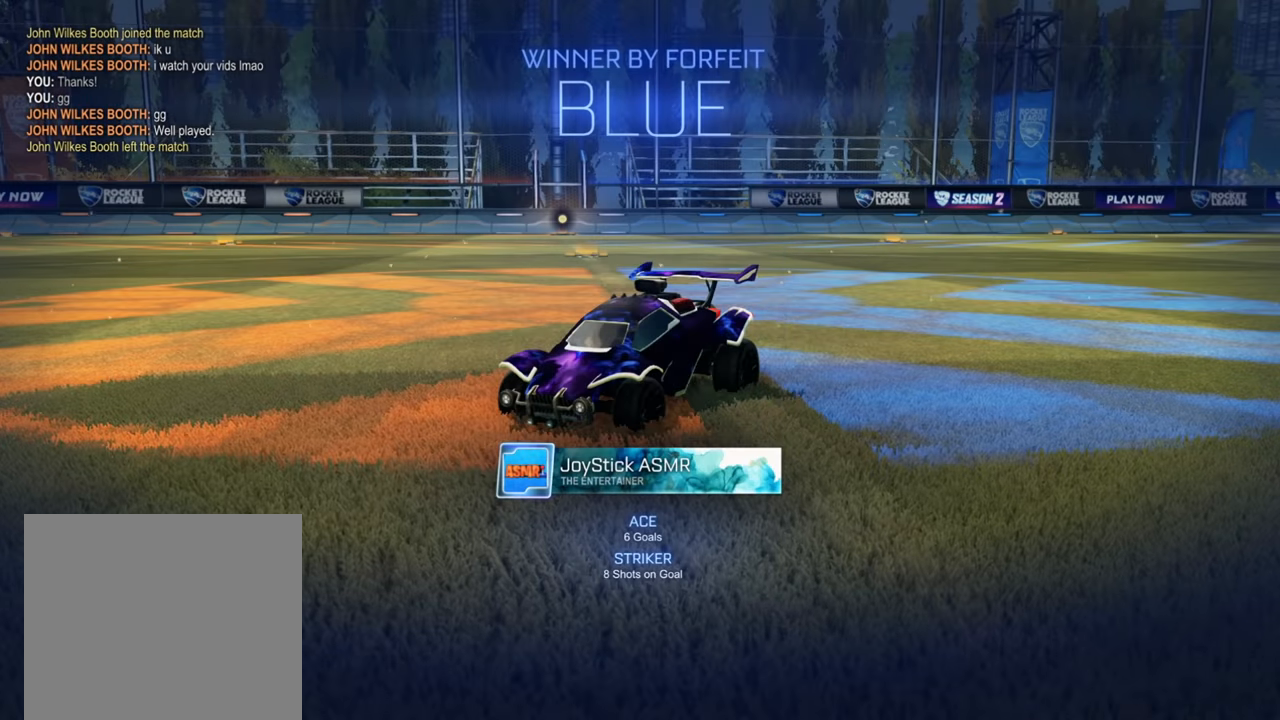
{"buttons": [], "left_stick": "center", "right_stick": "center", "events": []}
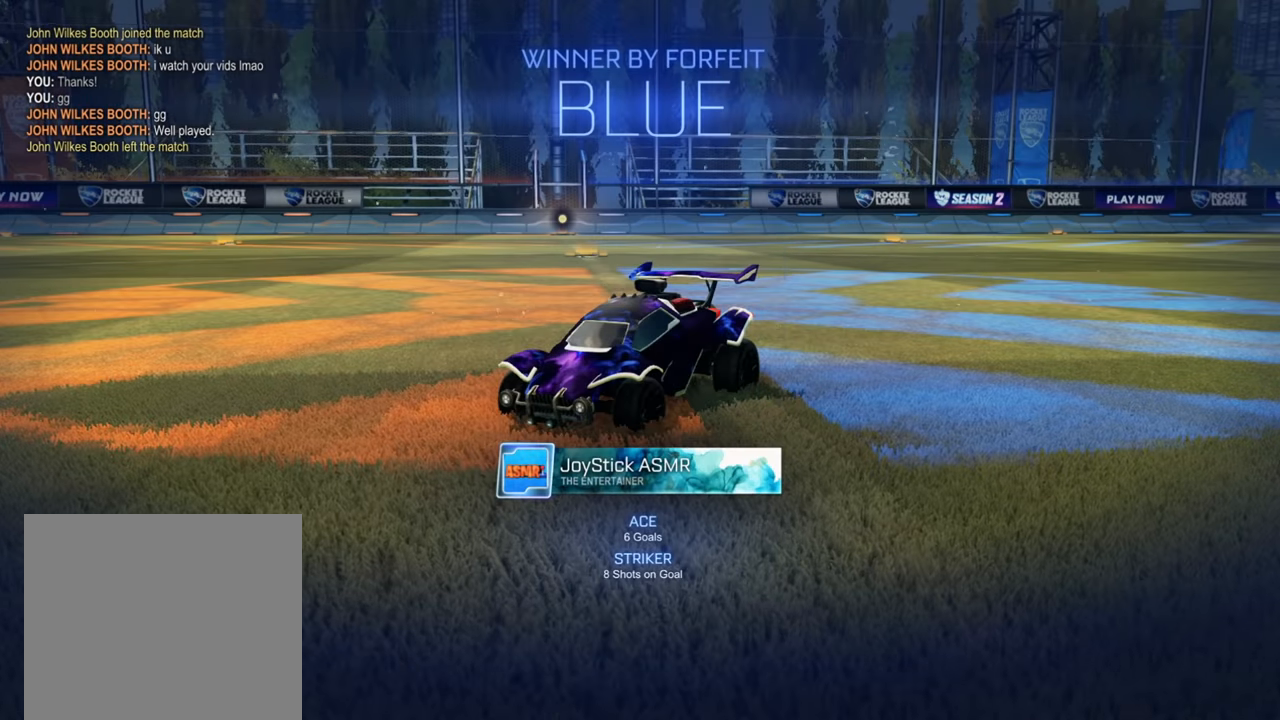
{"buttons": [], "left_stick": "center", "right_stick": "center", "events": []}
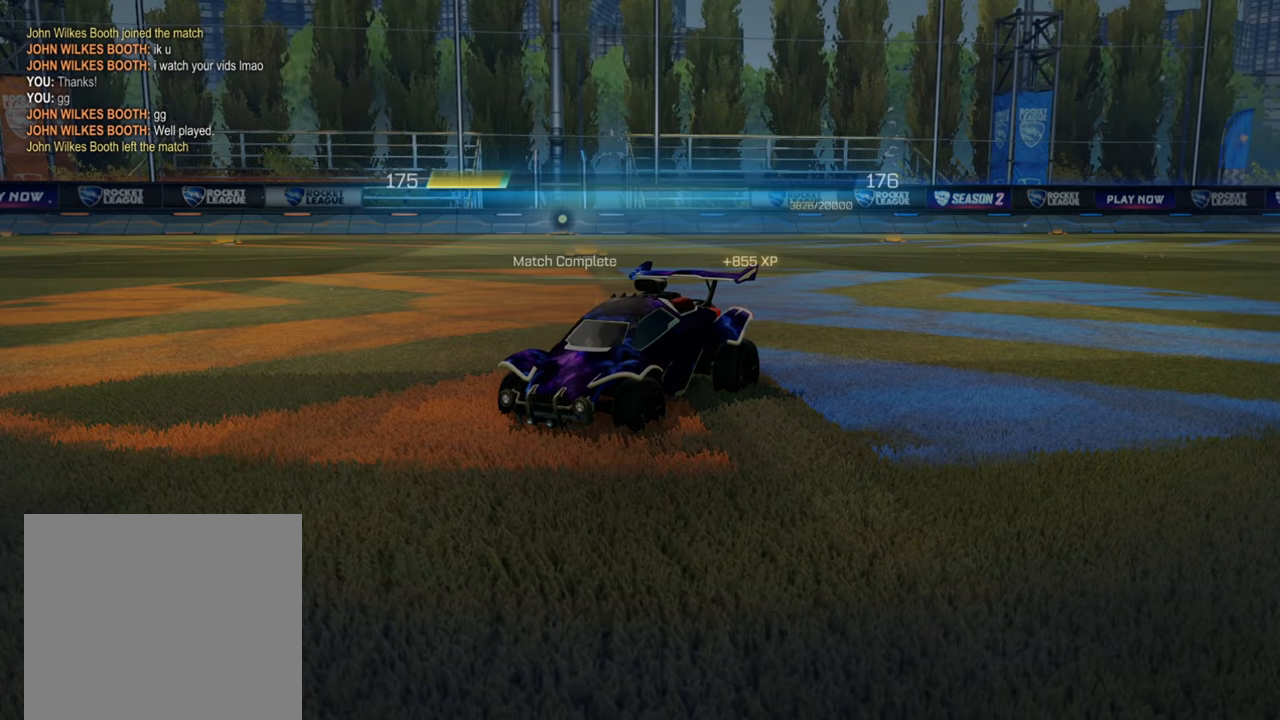
{"buttons": [], "left_stick": "center", "right_stick": "center", "events": []}
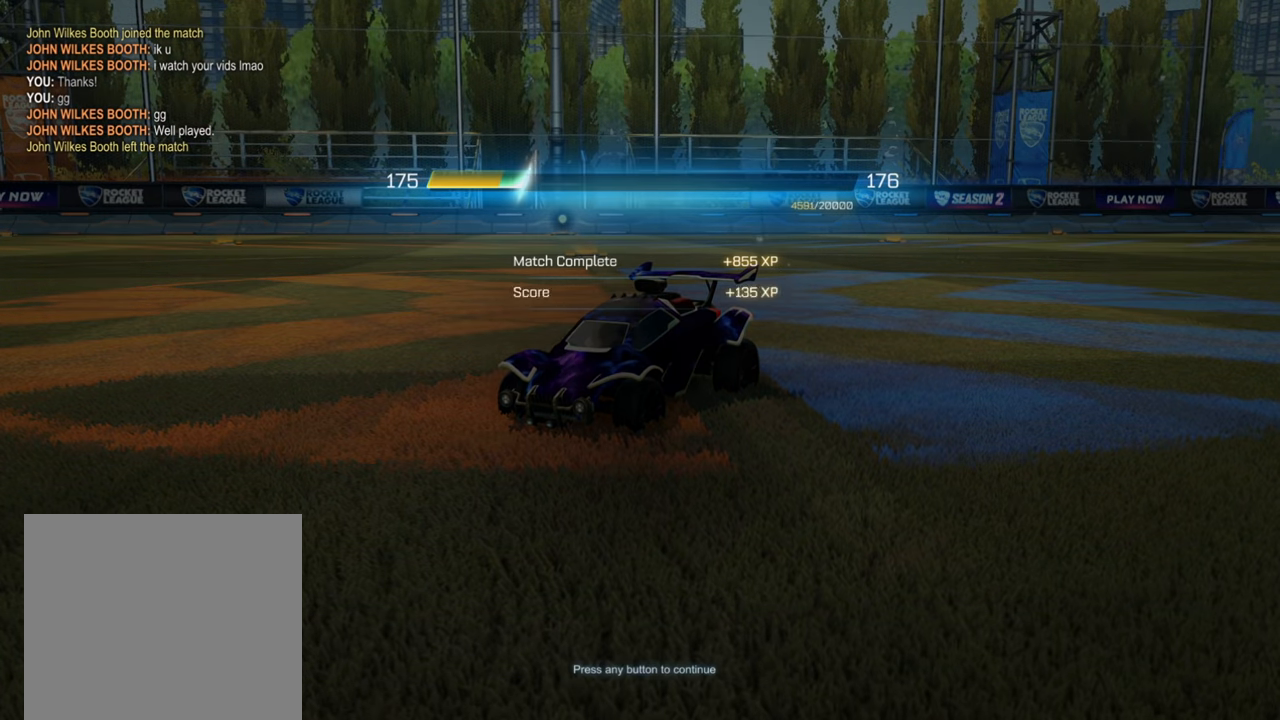
{"buttons": [], "left_stick": "center", "right_stick": "center", "events": [[17, "A", "down"], [100, "A", "up"]]}